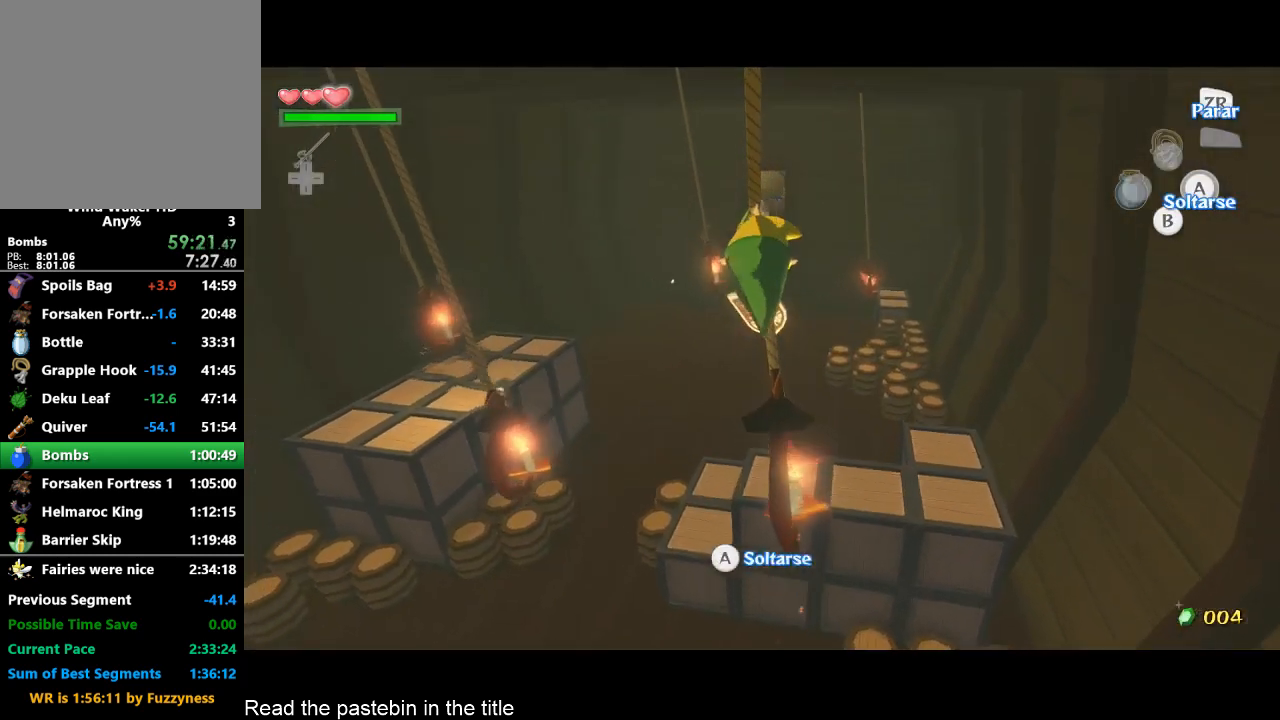
Gameplay with a controller (Nintendo layout); each line is a JSON object with the inputs held at the frame after it. "button_events" lists button changes between this image and that frame as [ms after this image, input, new state], when the widget could be followed in between (sticks are given only as held states). Not read: A L3 R3.
{"buttons": [], "left_stick": "left", "right_stick": "center", "button_events": []}
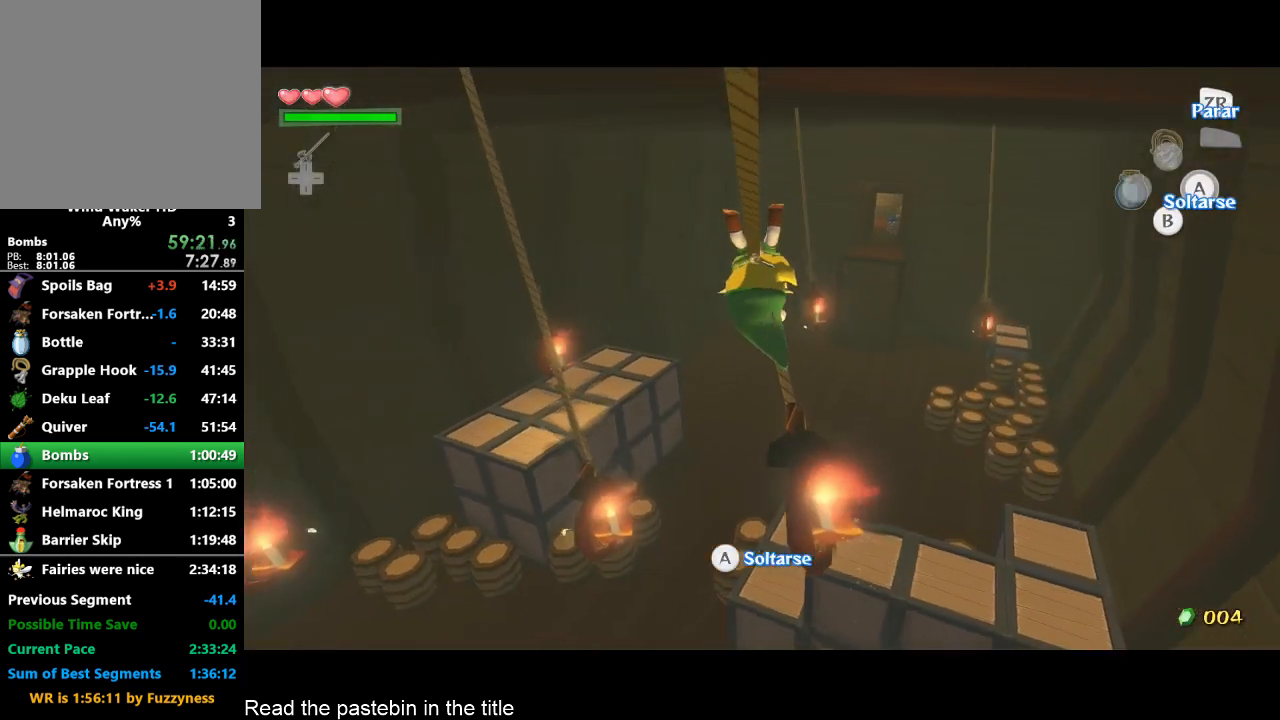
{"buttons": [], "left_stick": "left", "right_stick": "center", "button_events": []}
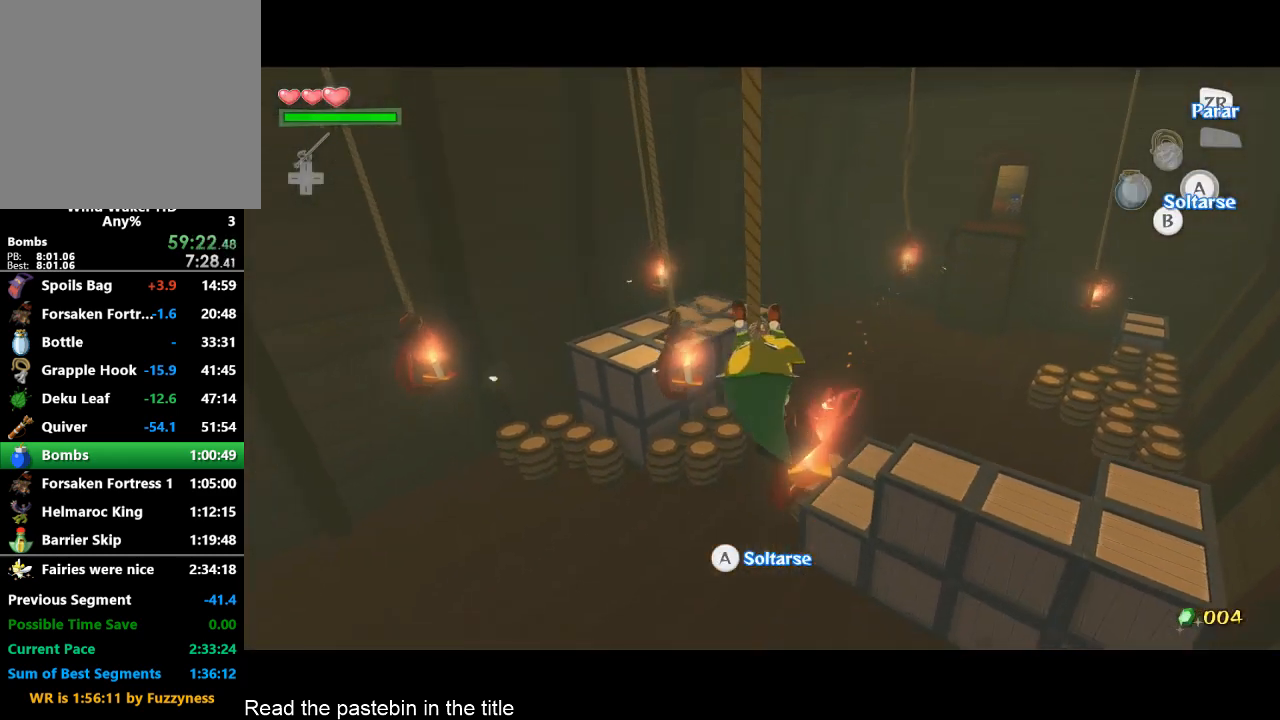
{"buttons": [], "left_stick": "up-left", "right_stick": "center", "button_events": []}
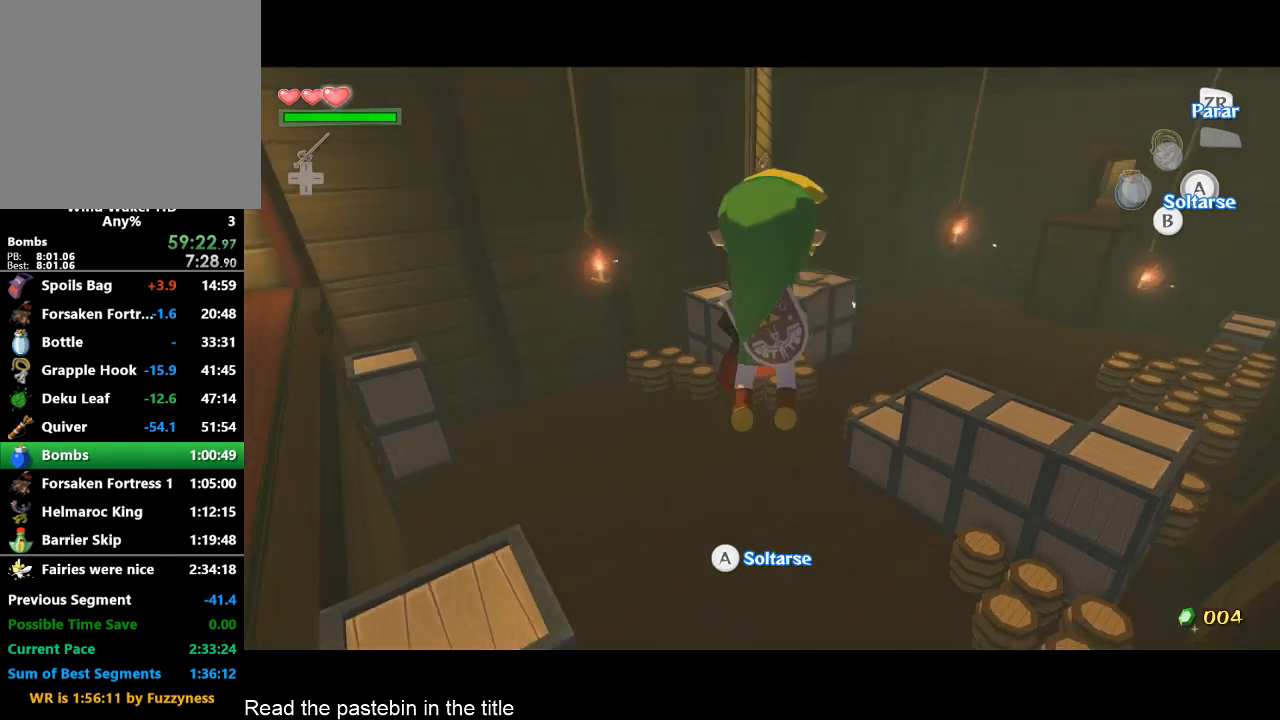
{"buttons": [], "left_stick": "up", "right_stick": "center", "button_events": []}
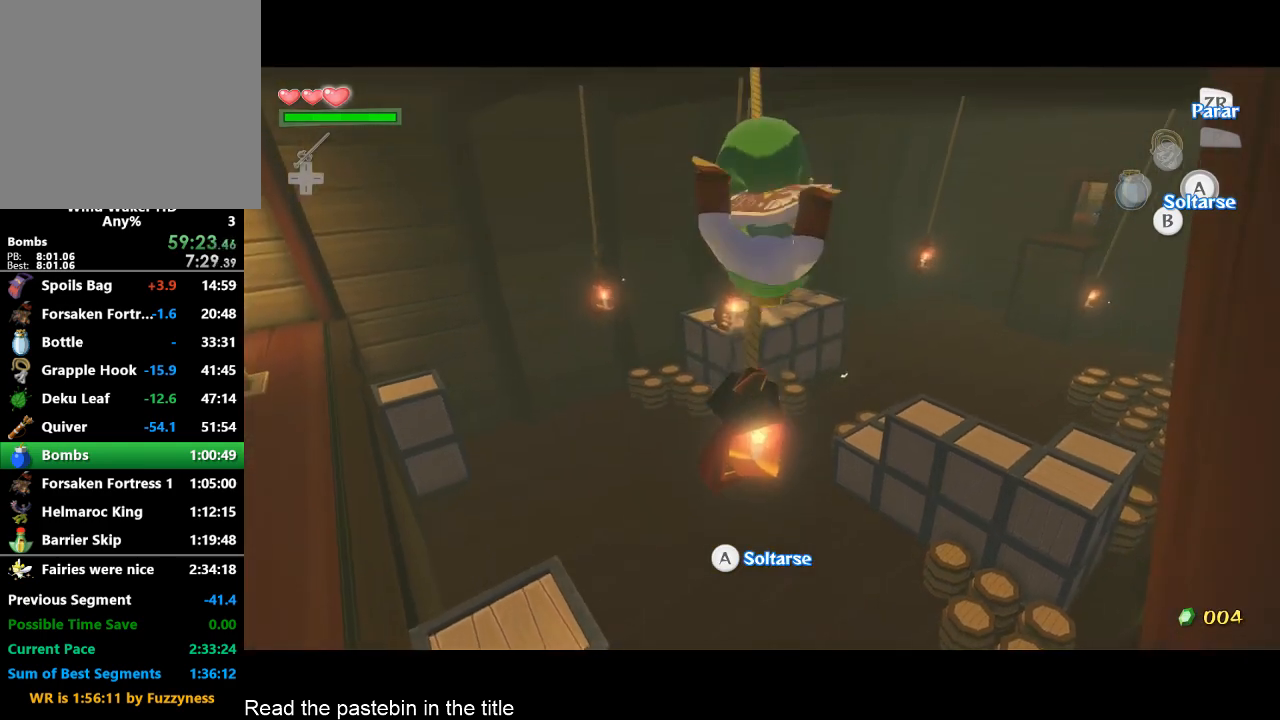
{"buttons": [], "left_stick": "up", "right_stick": "center", "button_events": []}
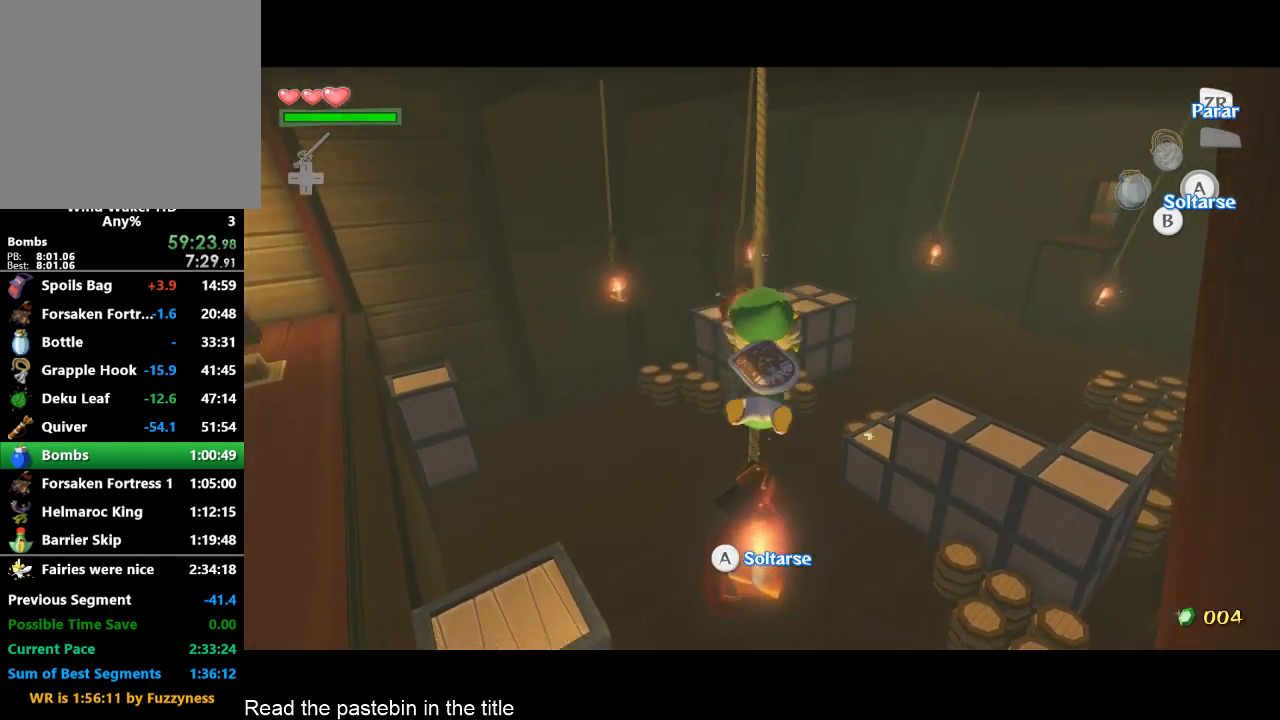
{"buttons": [], "left_stick": "up", "right_stick": "center", "button_events": []}
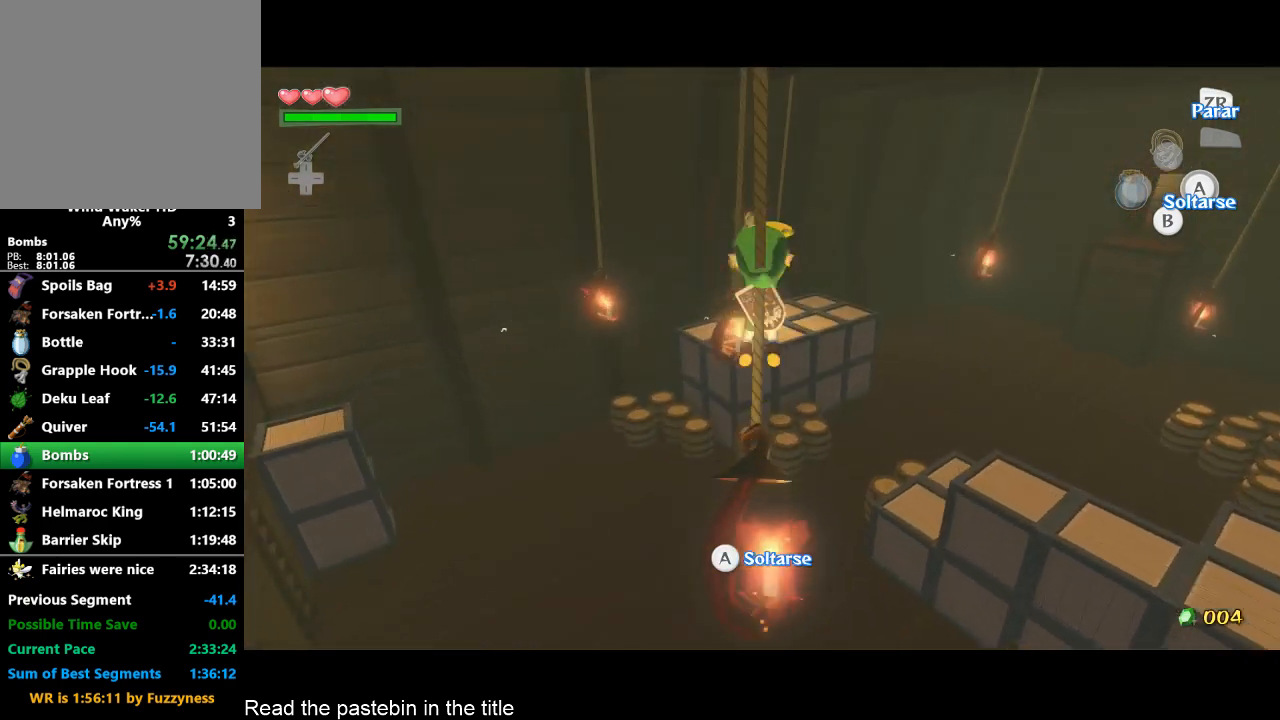
{"buttons": [], "left_stick": "up", "right_stick": "center", "button_events": []}
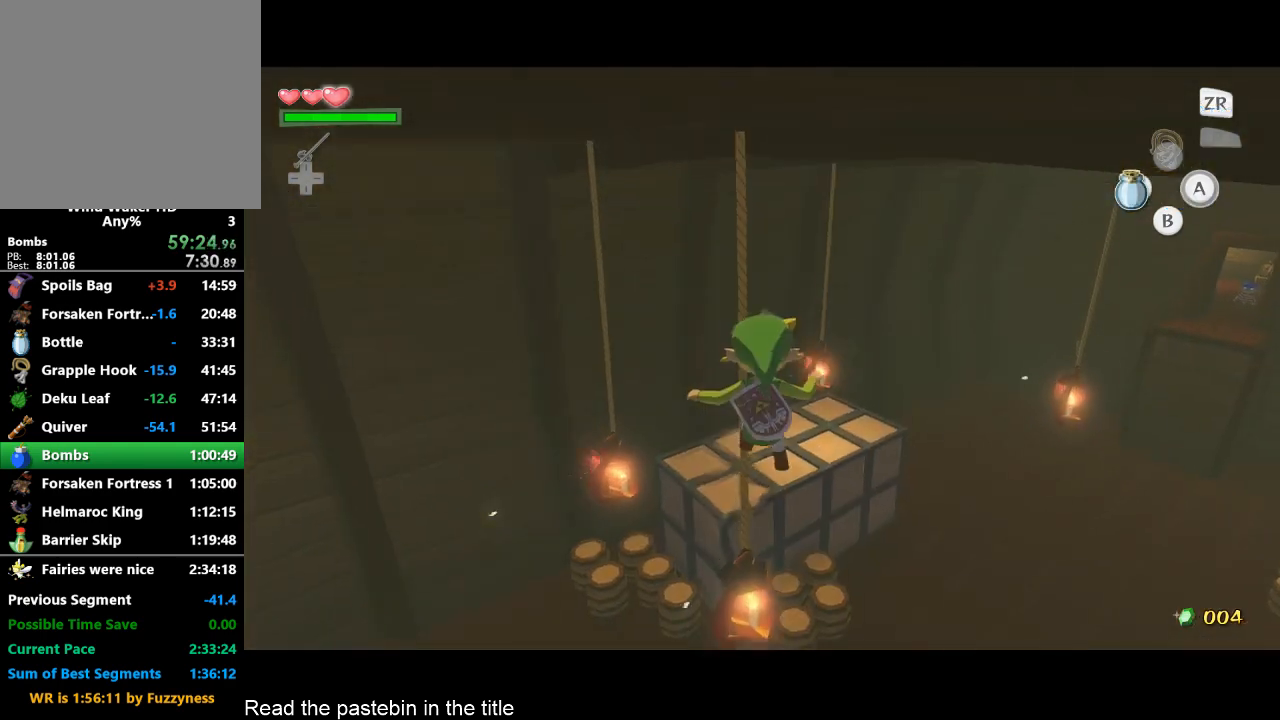
{"buttons": [], "left_stick": "up", "right_stick": "center", "button_events": []}
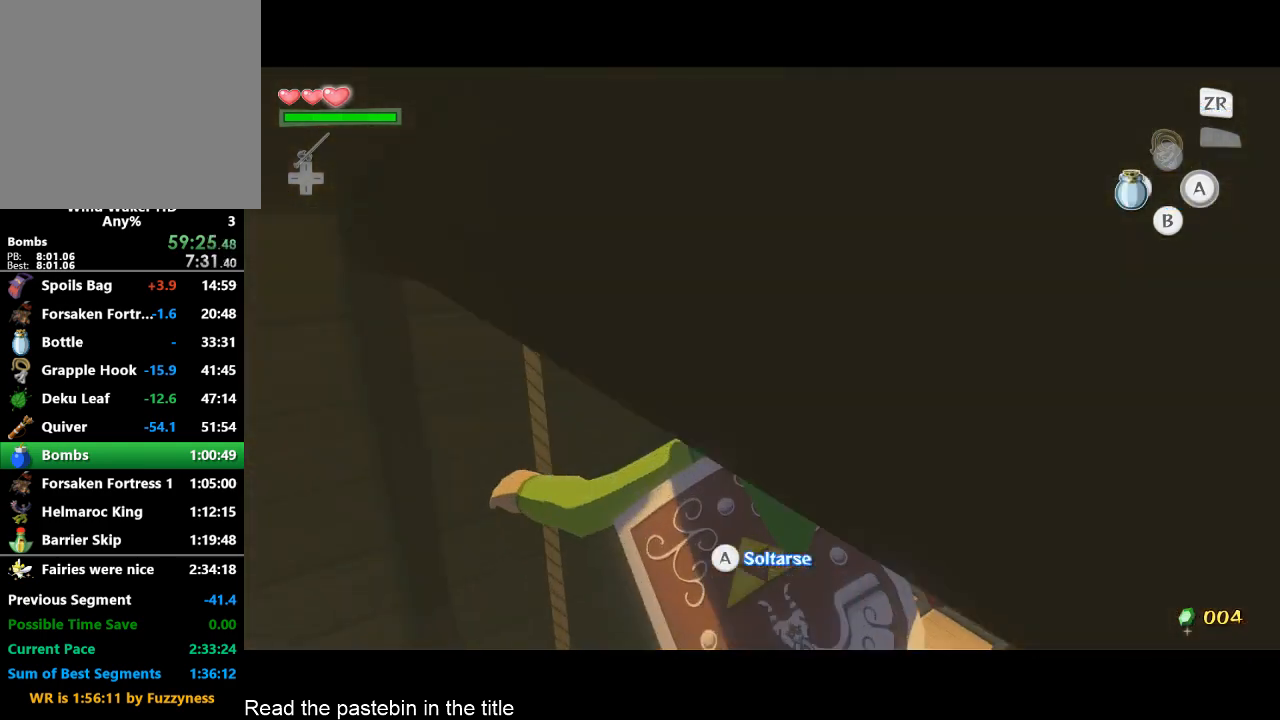
{"buttons": [], "left_stick": "right", "right_stick": "center", "button_events": []}
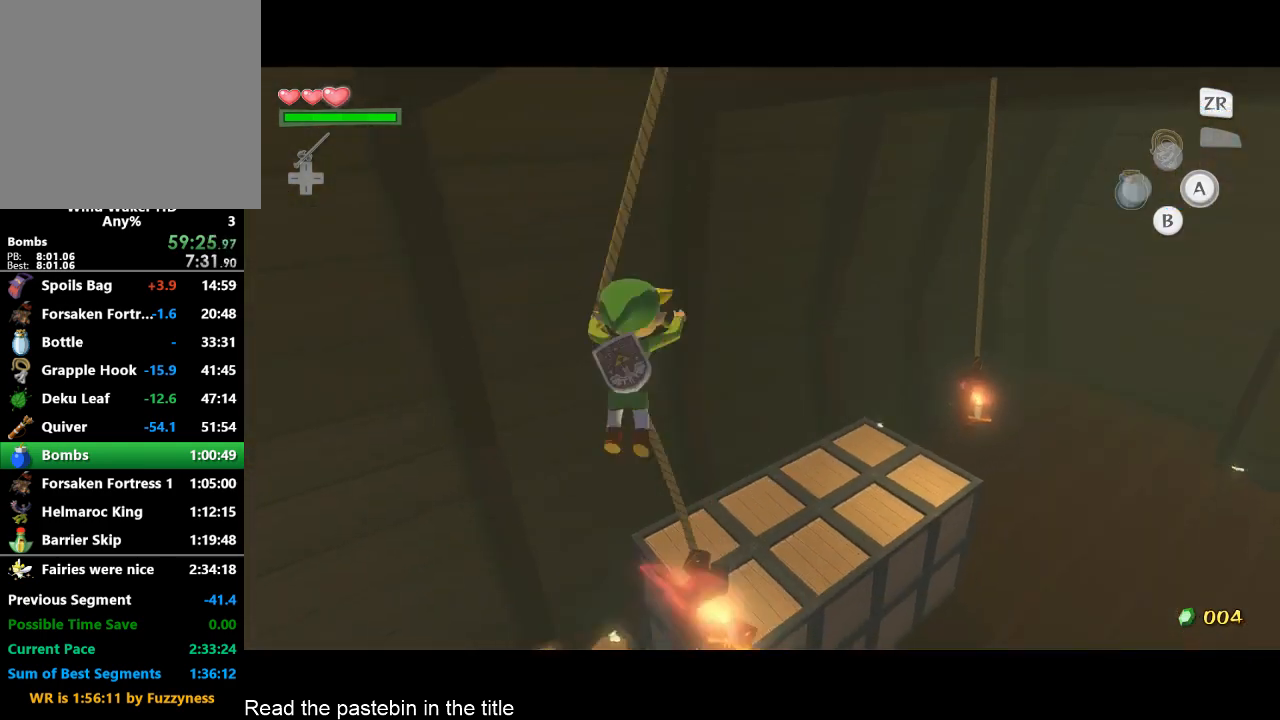
{"buttons": ["R2"], "left_stick": "down", "right_stick": "center", "button_events": [[433, "R2", "down"]]}
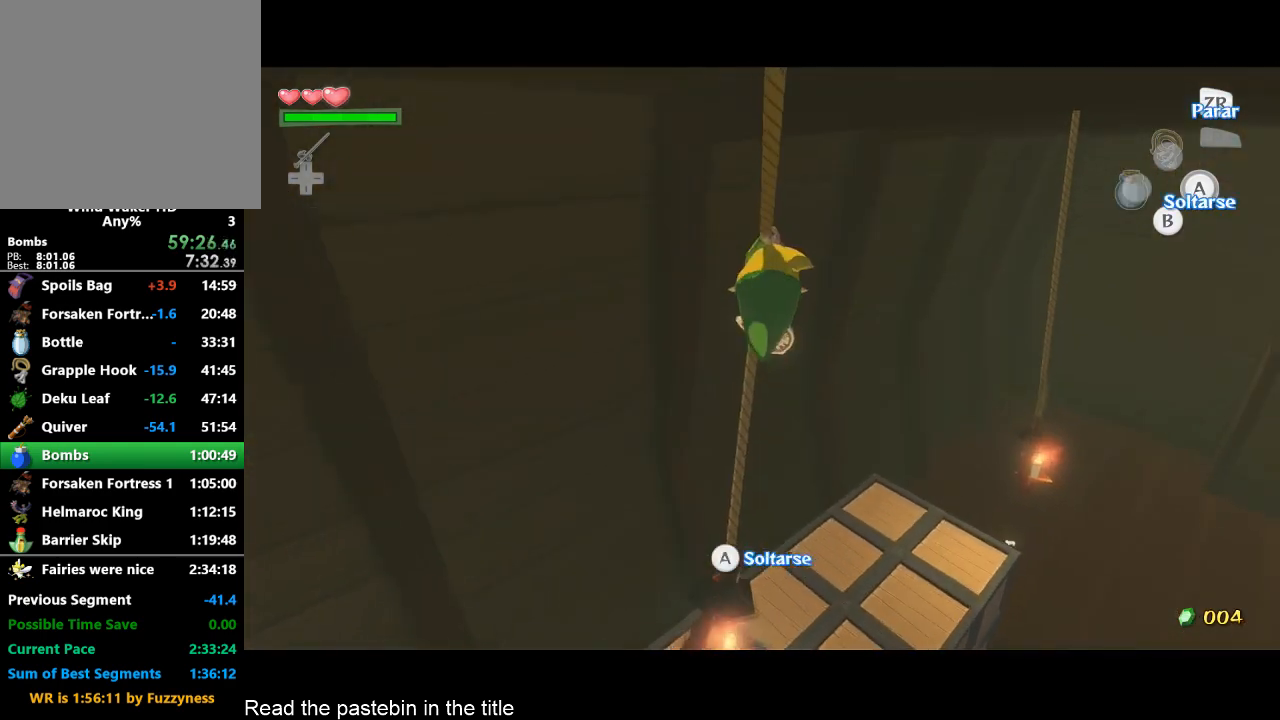
{"buttons": ["R2"], "left_stick": "down", "right_stick": "center", "button_events": []}
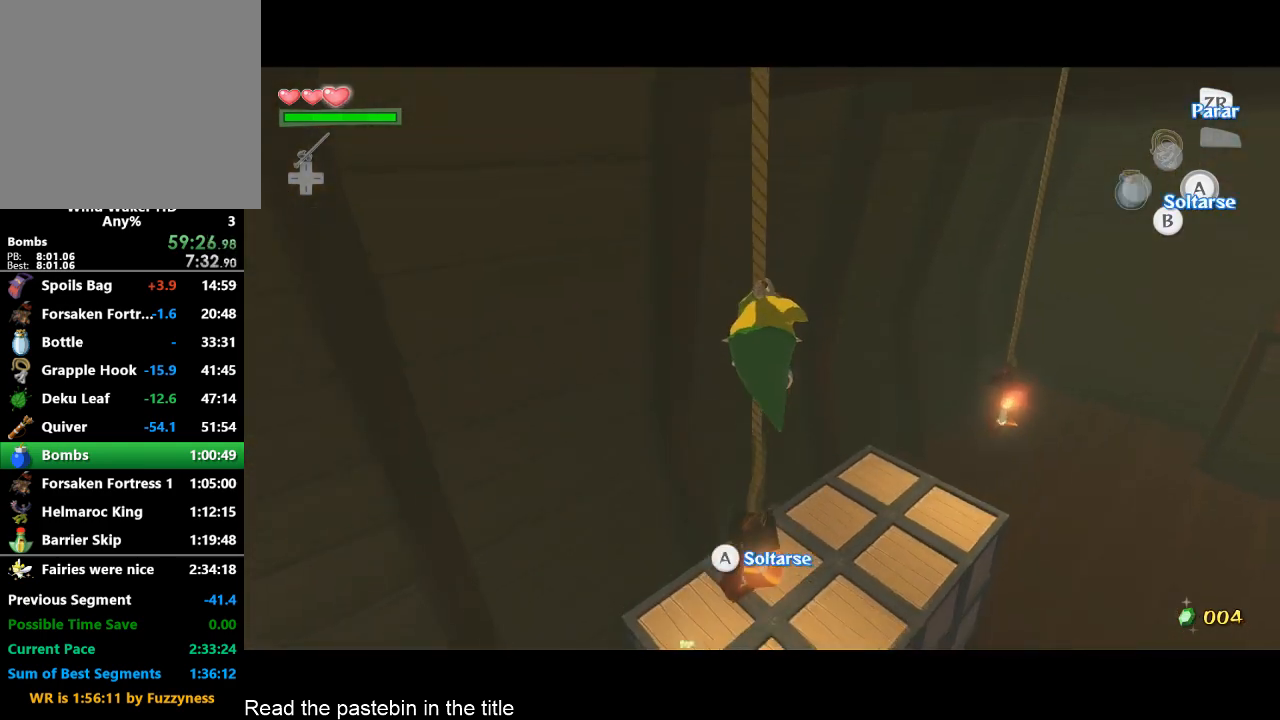
{"buttons": ["R2"], "left_stick": "down", "right_stick": "center", "button_events": []}
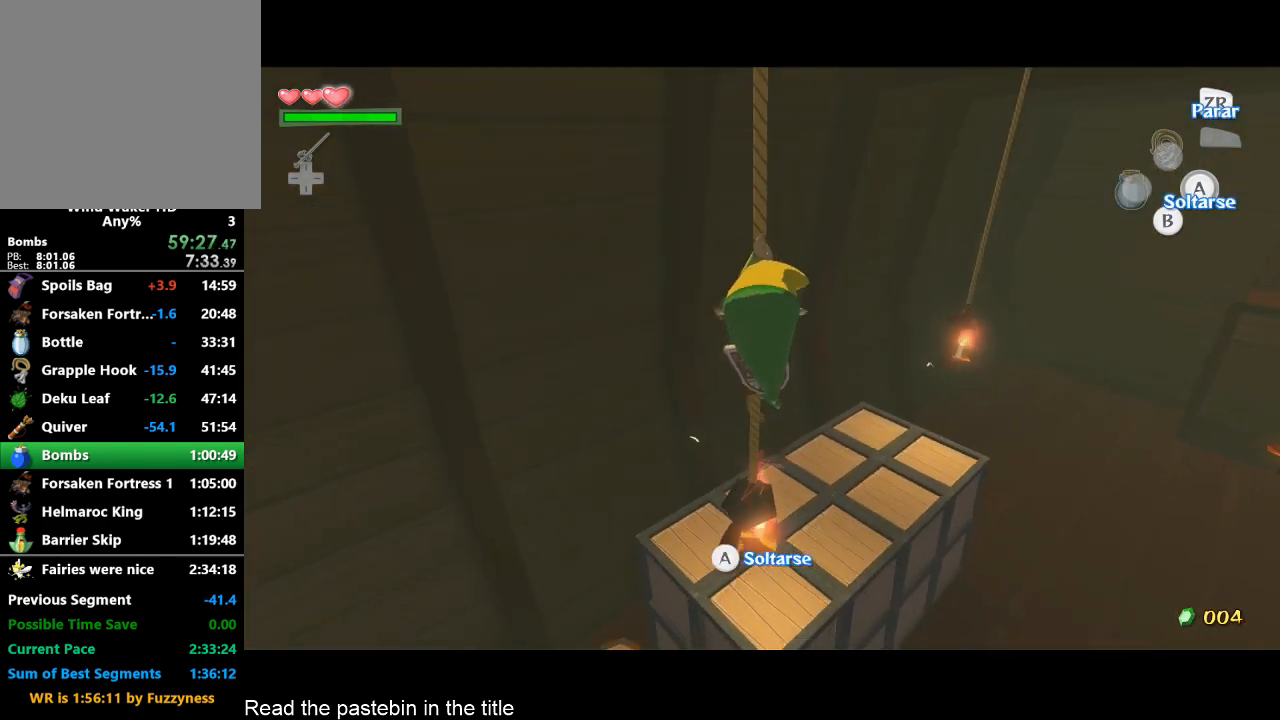
{"buttons": ["R2"], "left_stick": "down", "right_stick": "center", "button_events": []}
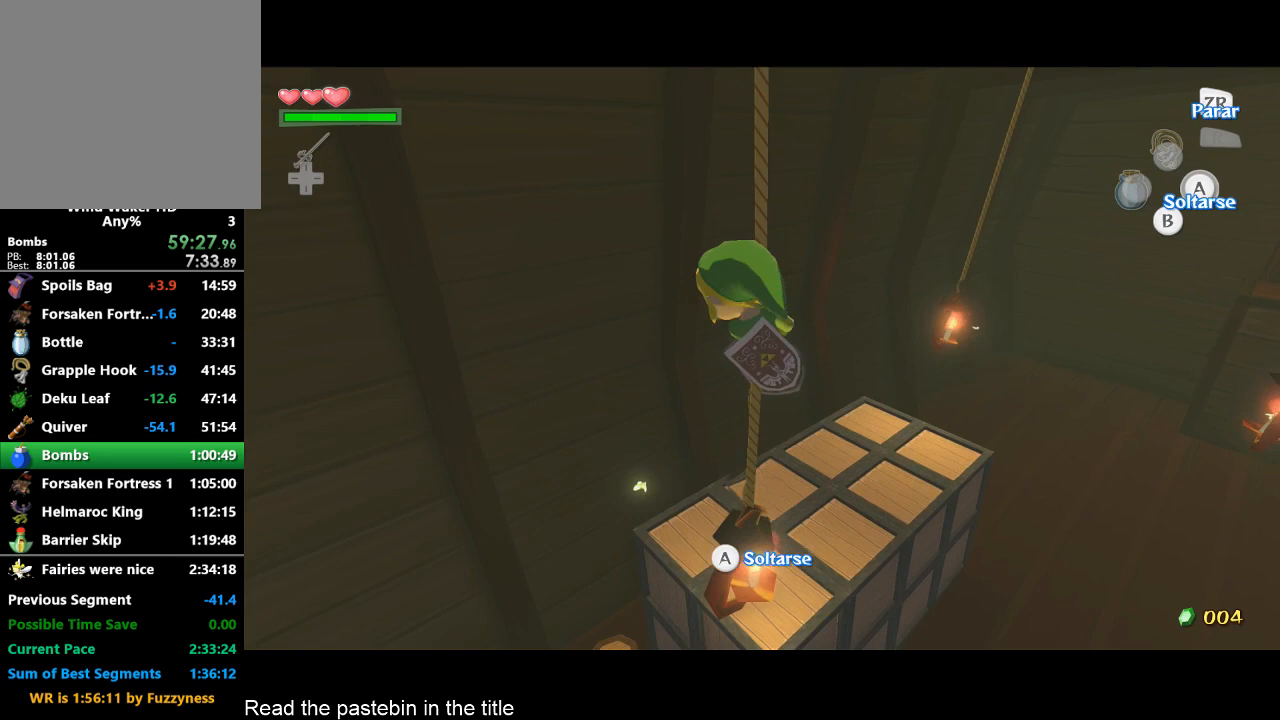
{"buttons": ["R2"], "left_stick": "right", "right_stick": "center", "button_events": []}
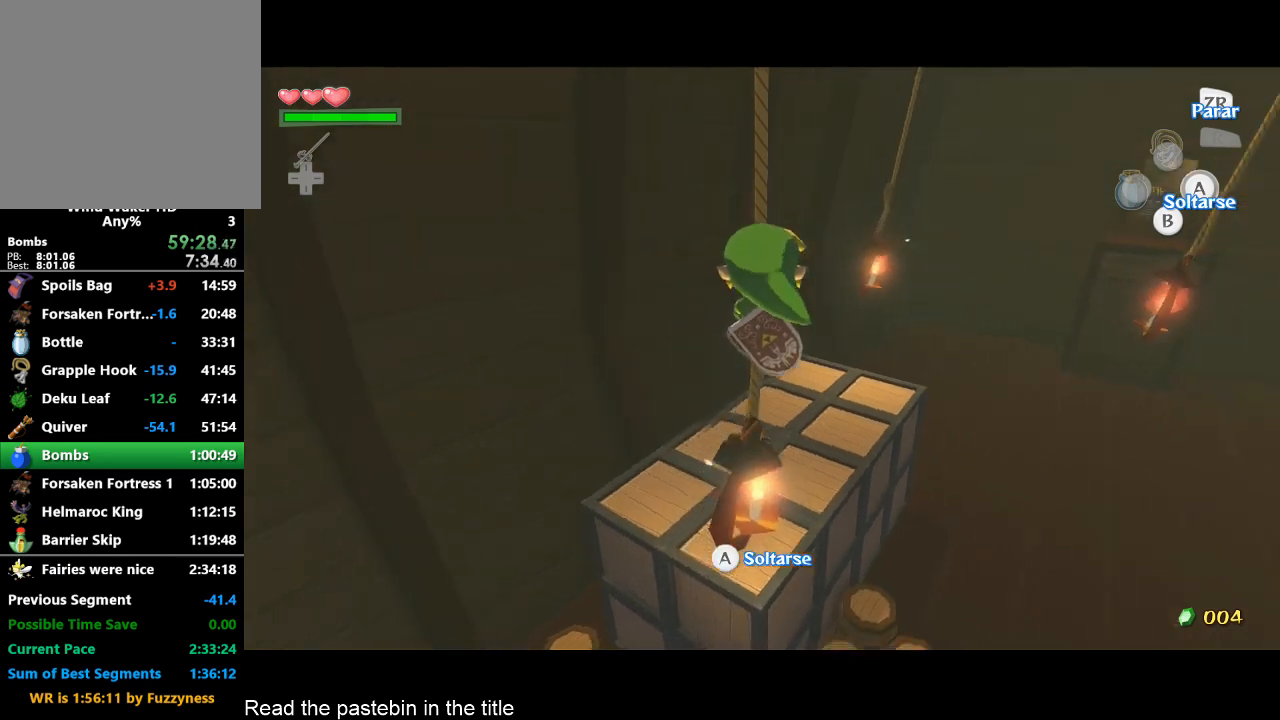
{"buttons": ["R2"], "left_stick": "right", "right_stick": "center", "button_events": []}
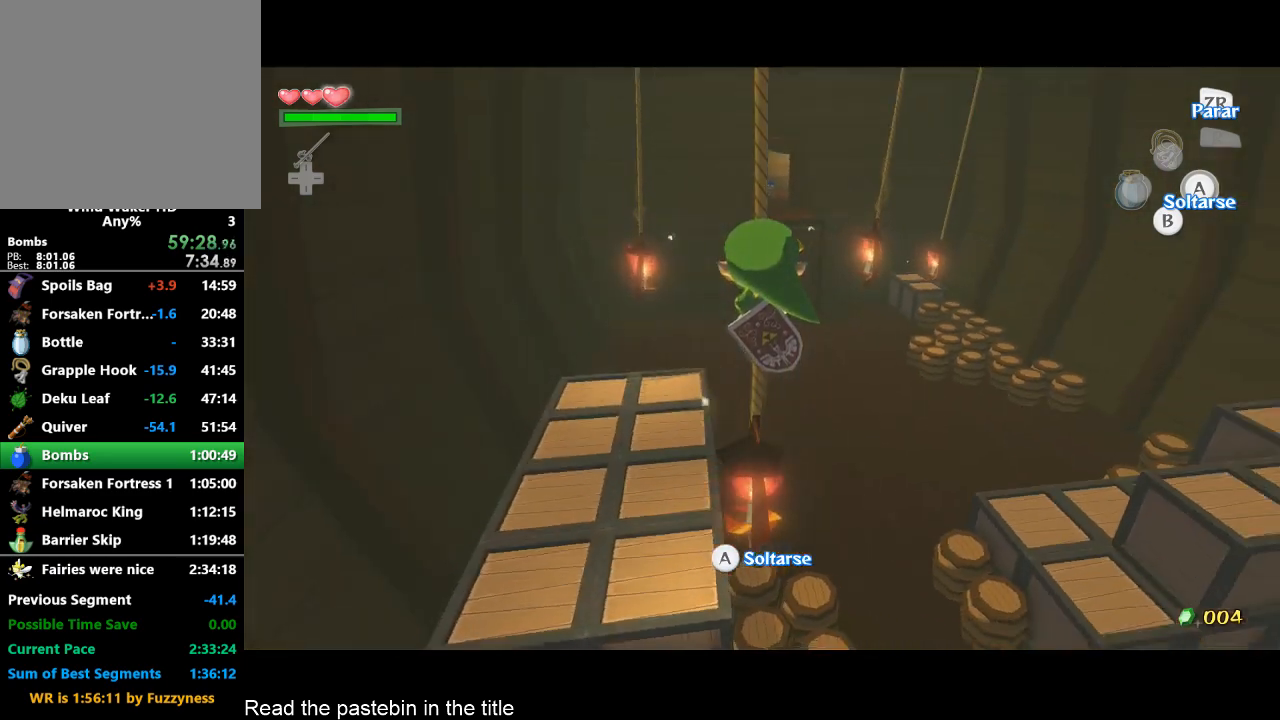
{"buttons": [], "left_stick": "up", "right_stick": "center", "button_events": [[267, "R2", "up"]]}
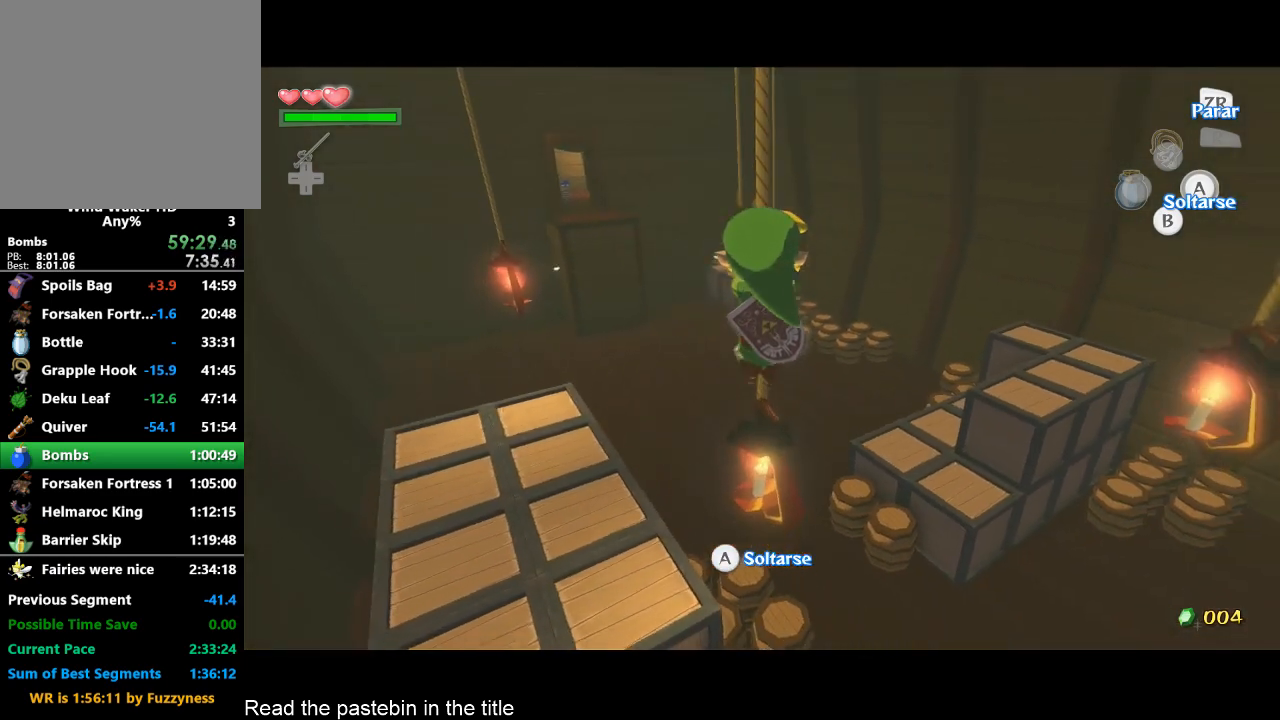
{"buttons": [], "left_stick": "up", "right_stick": "center", "button_events": []}
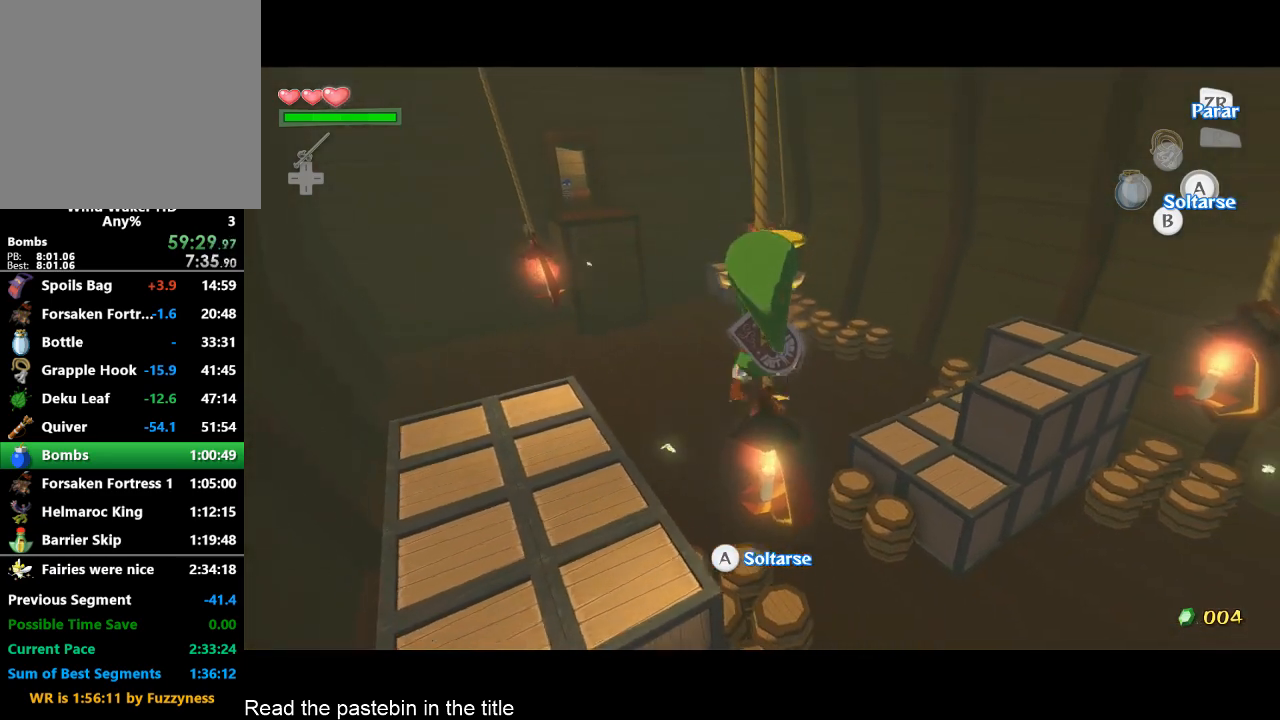
{"buttons": [], "left_stick": "up", "right_stick": "center", "button_events": []}
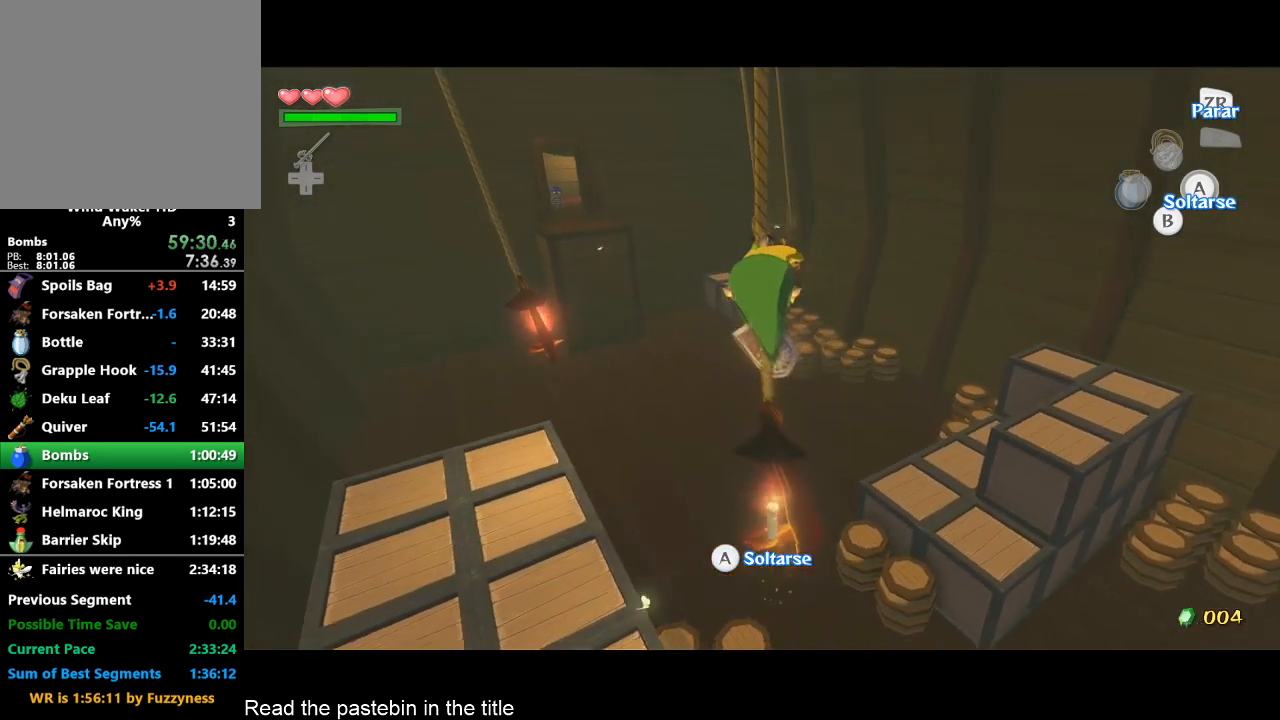
{"buttons": [], "left_stick": "down", "right_stick": "center", "button_events": []}
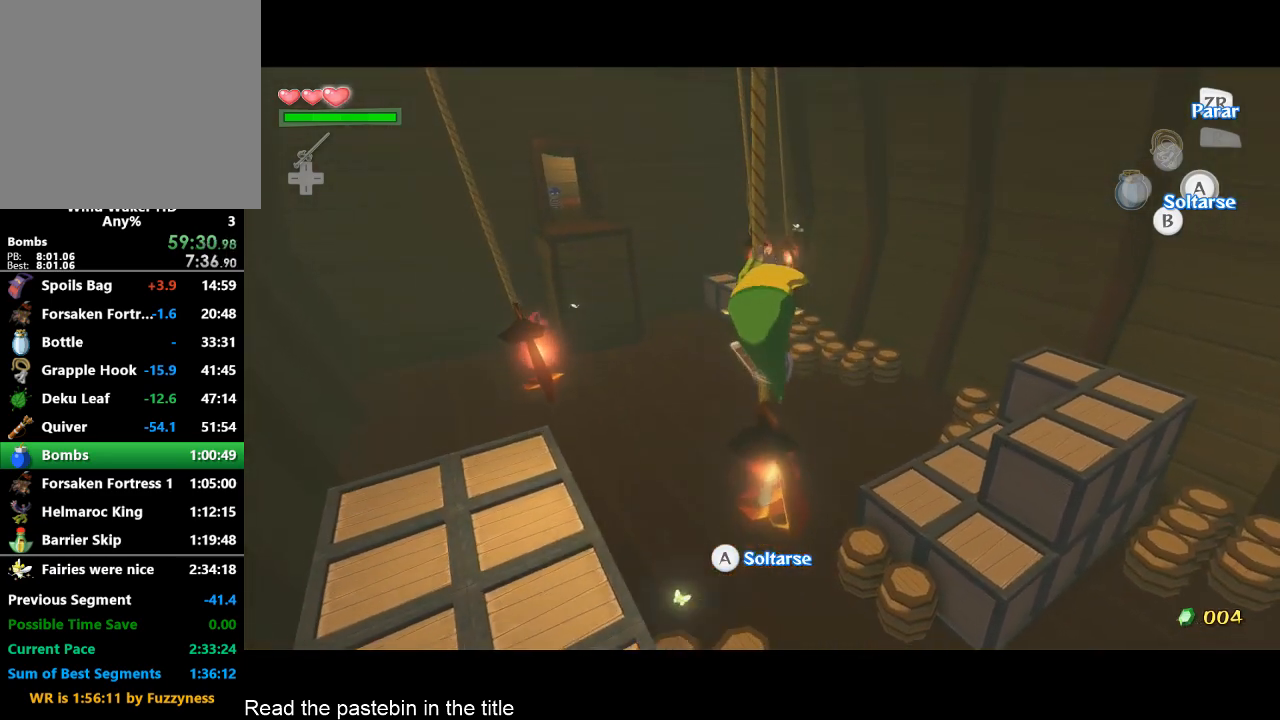
{"buttons": [], "left_stick": "down", "right_stick": "center", "button_events": []}
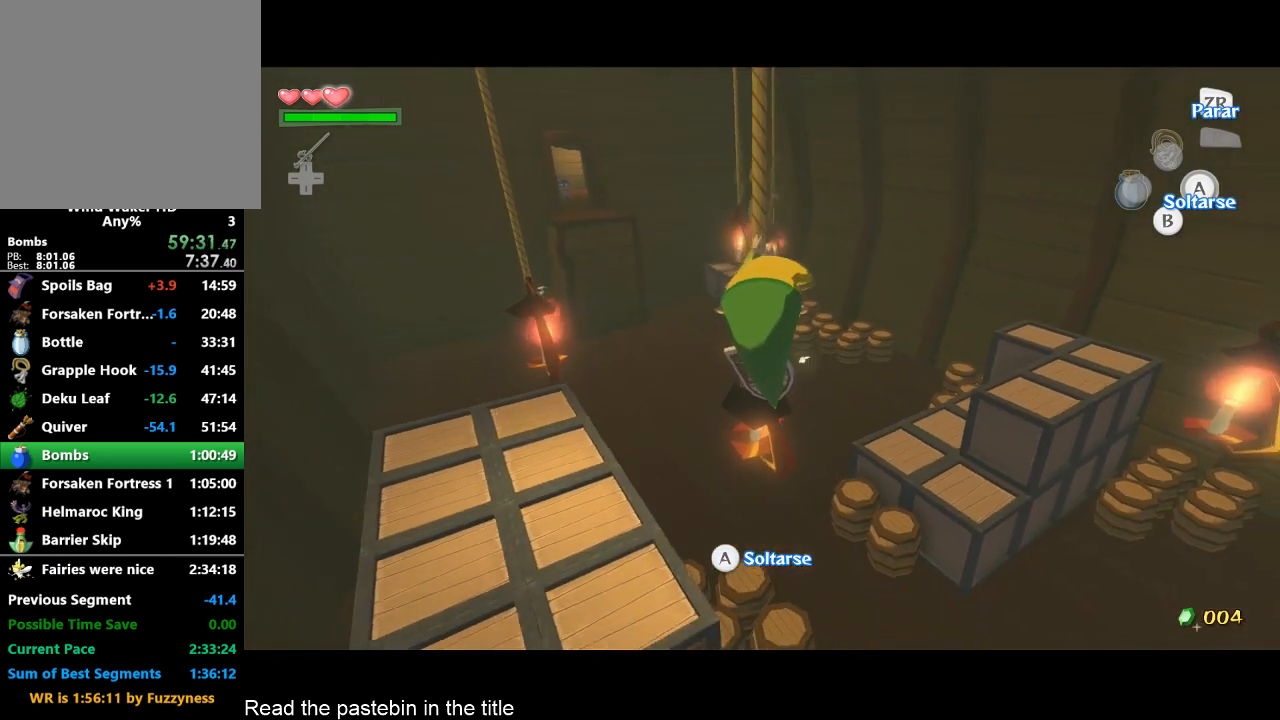
{"buttons": [], "left_stick": "up", "right_stick": "center", "button_events": []}
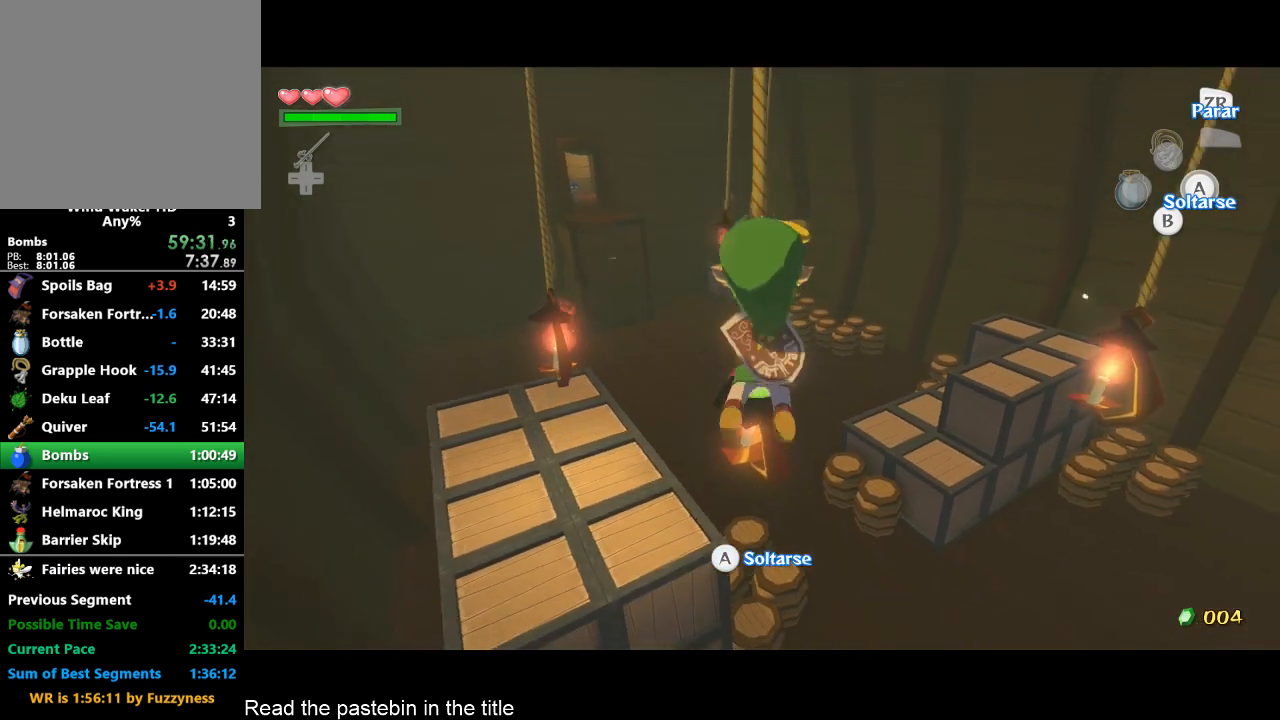
{"buttons": [], "left_stick": "up", "right_stick": "center", "button_events": []}